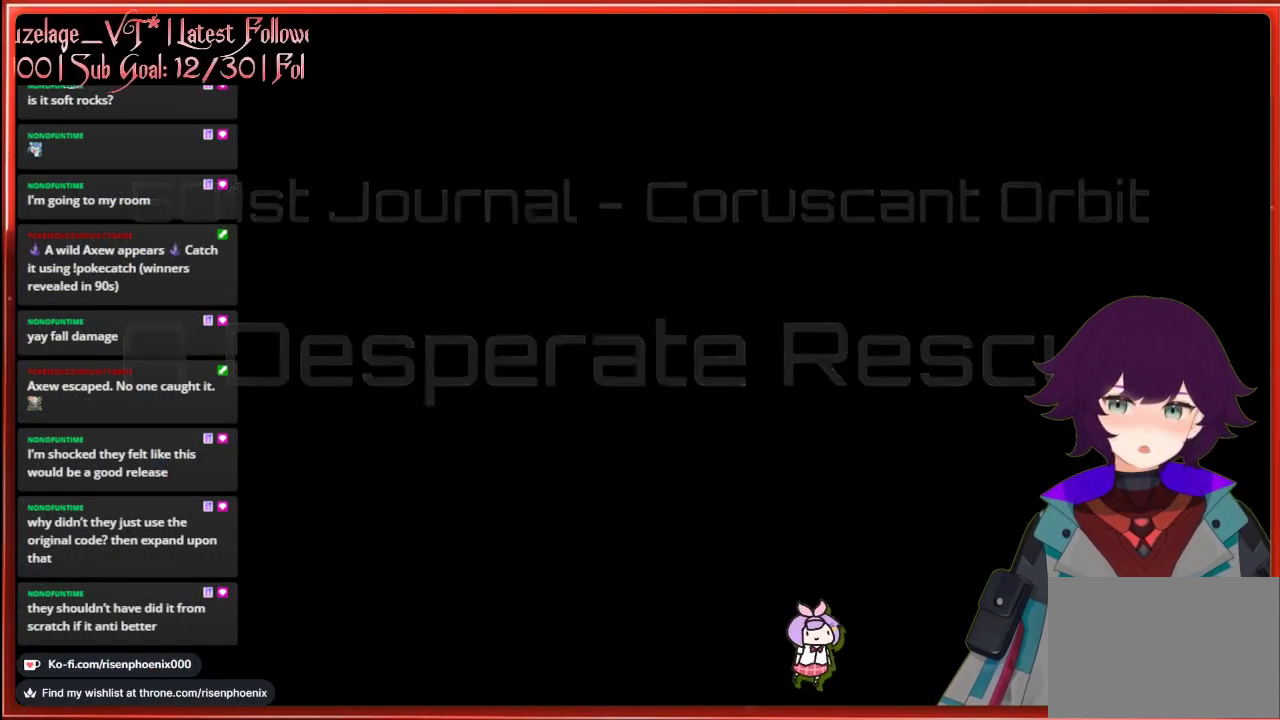
Gameplay with a controller (Xbox layout); each line is a JSON object with the inputs held at the frame after it. "events" lists button and stick changes between this image and that frame as [ms after this image, input, new state], when the widget could be followed in between. Not read: SHARE.
{"buttons": [], "left_stick": "center", "right_stick": "center", "events": [[117, "A", "down"], [217, "A", "up"]]}
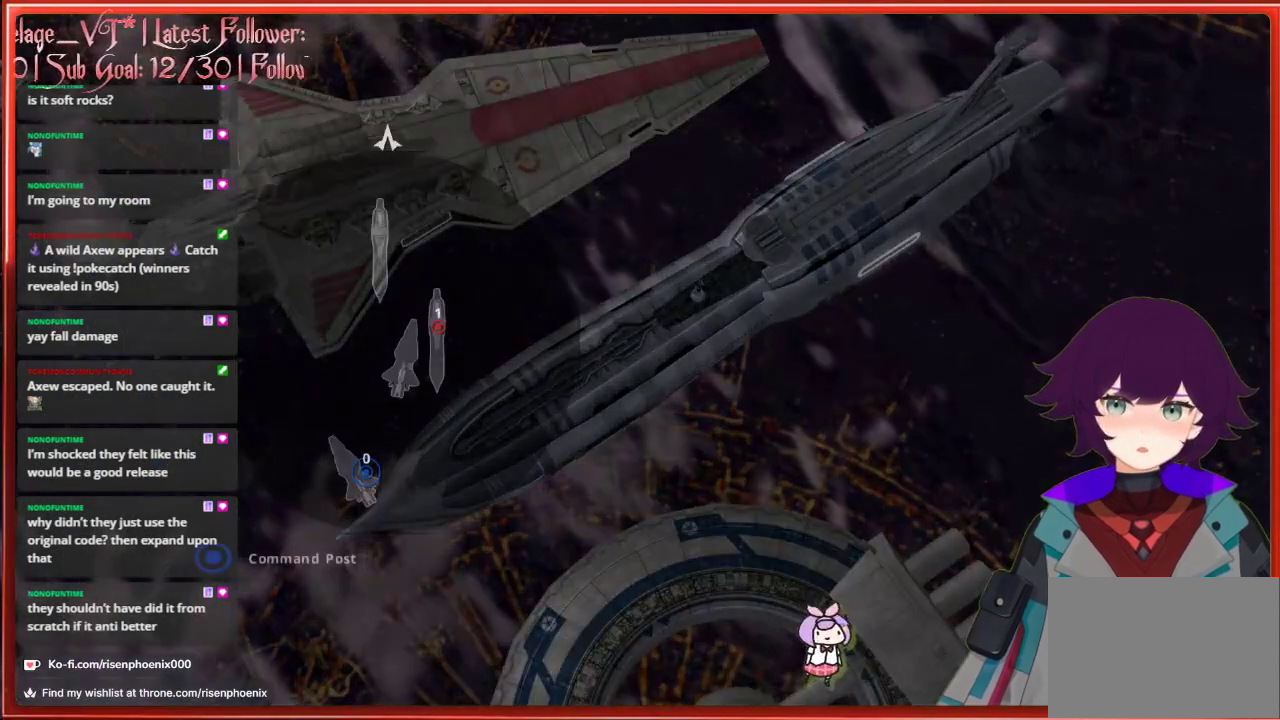
{"buttons": [], "left_stick": "center", "right_stick": "center", "events": []}
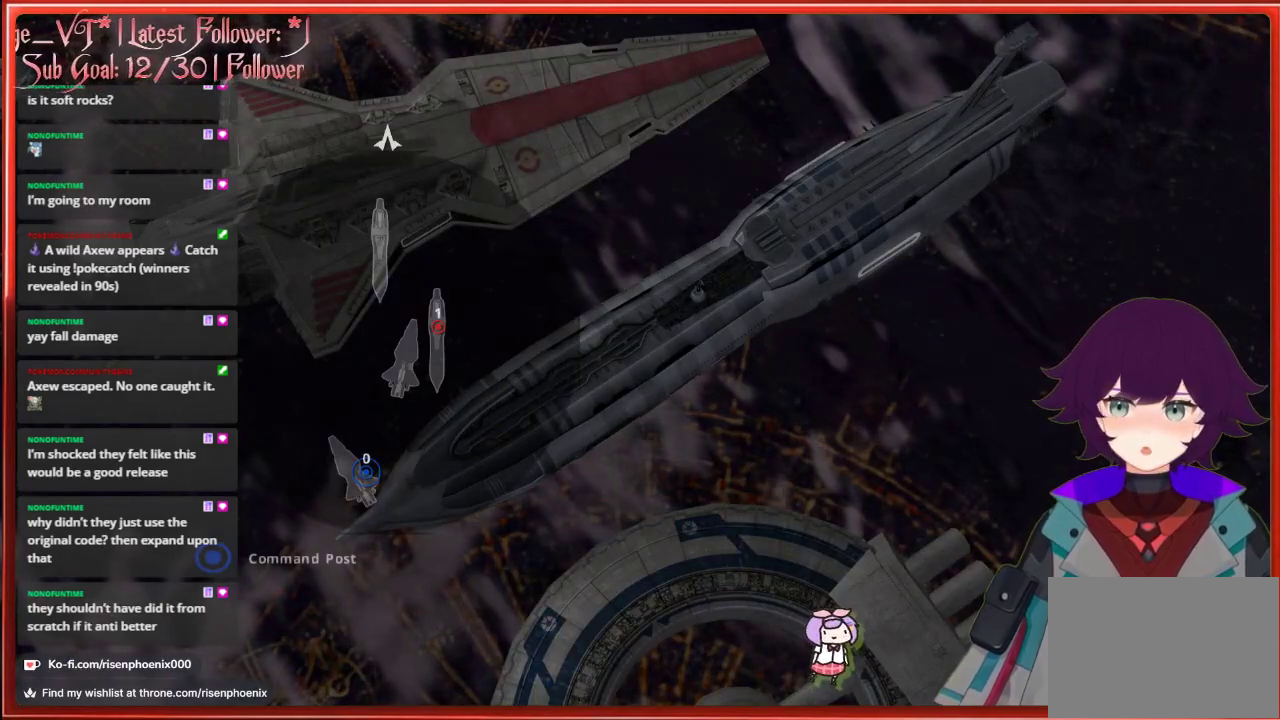
{"buttons": [], "left_stick": "center", "right_stick": "center", "events": [[183, "A", "down"], [317, "A", "up"]]}
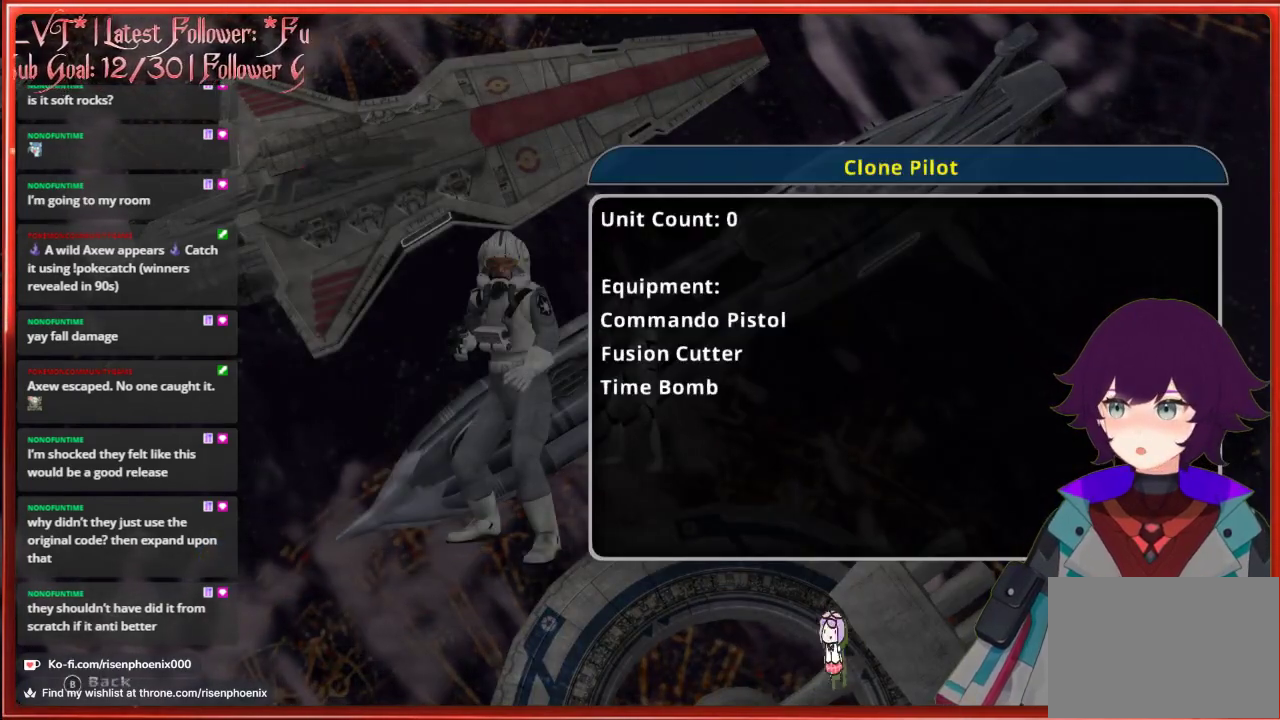
{"buttons": ["DPAD_RIGHT"], "left_stick": "center", "right_stick": "center", "events": [[500, "DPAD_RIGHT", "down"]]}
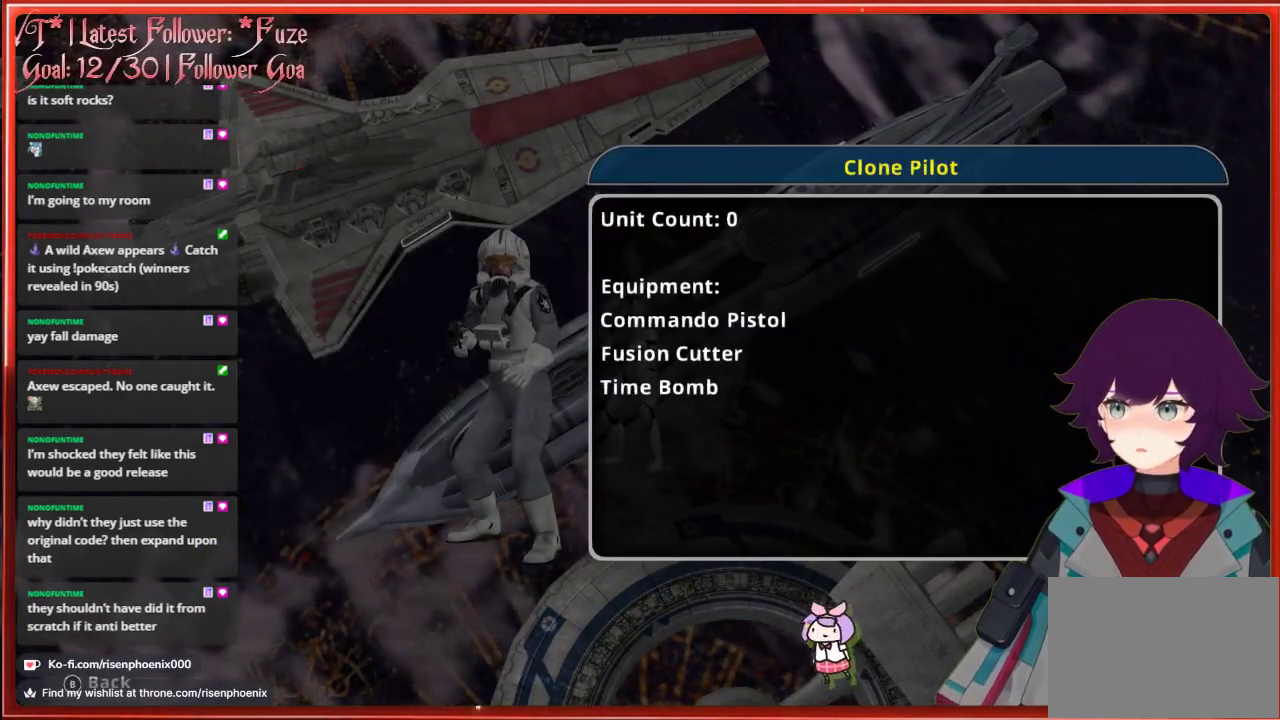
{"buttons": [], "left_stick": "center", "right_stick": "center", "events": [[167, "DPAD_RIGHT", "up"]]}
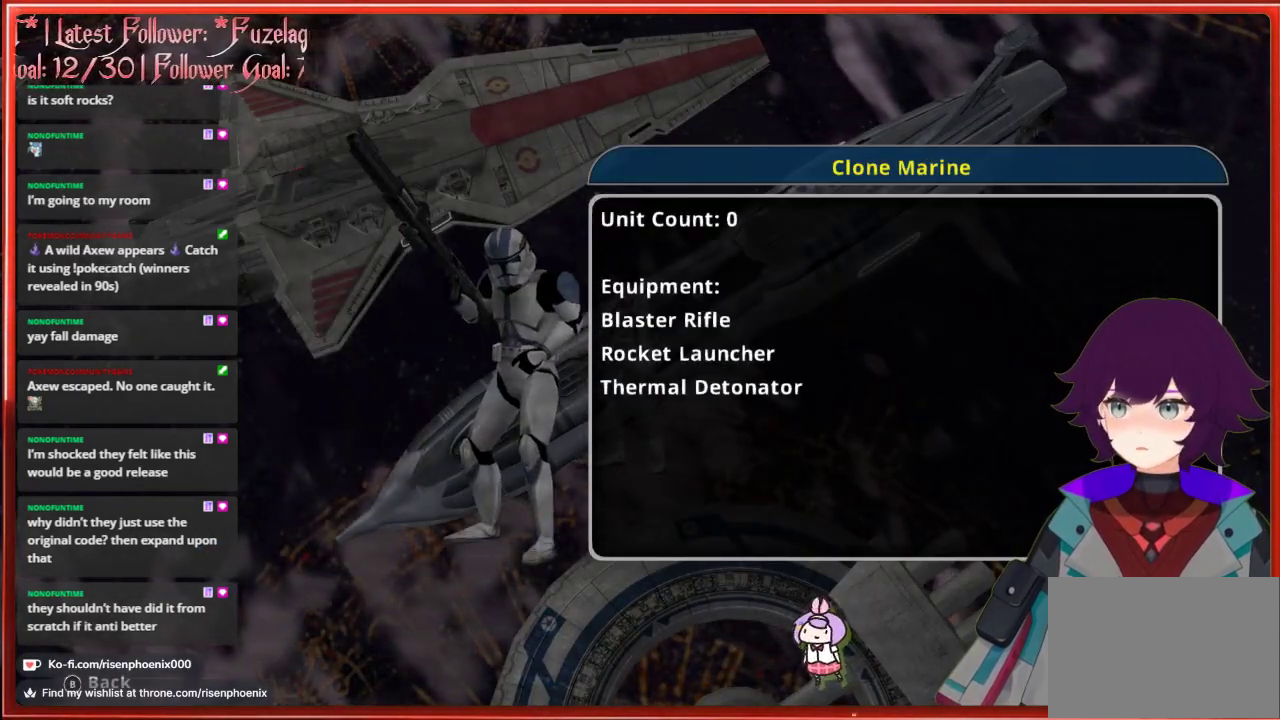
{"buttons": [], "left_stick": "center", "right_stick": "center", "events": []}
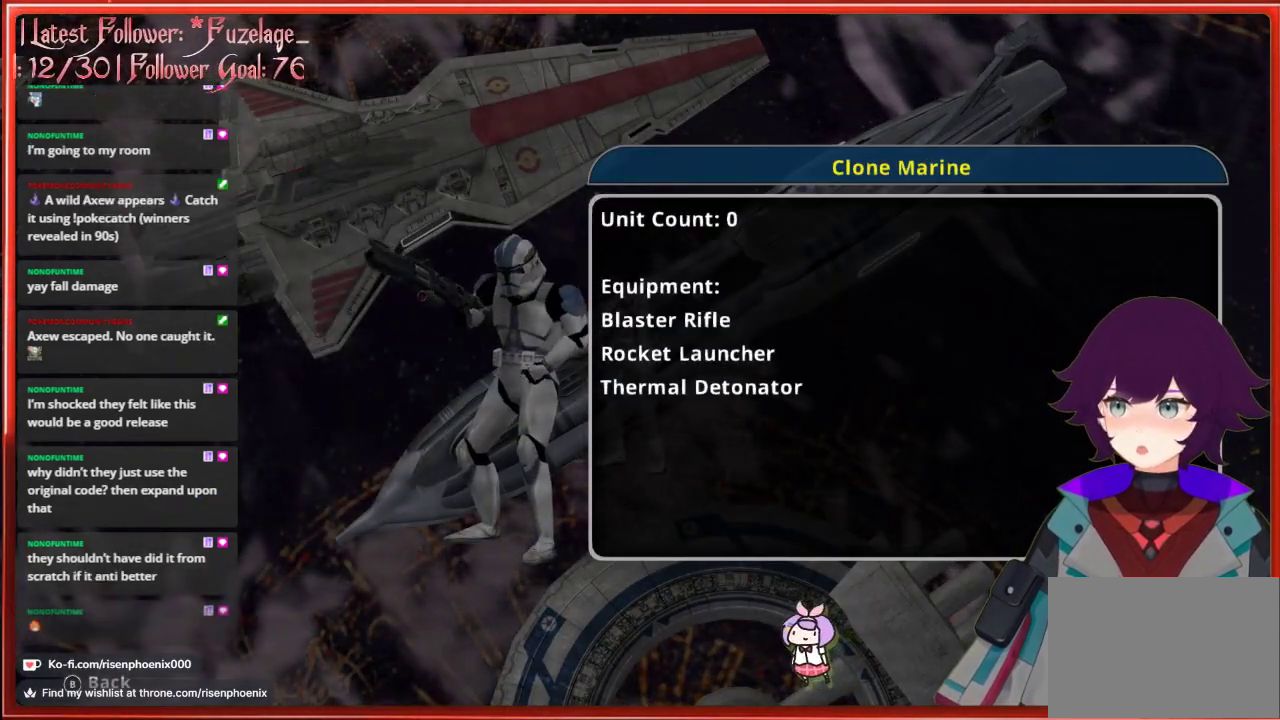
{"buttons": [], "left_stick": "center", "right_stick": "center", "events": []}
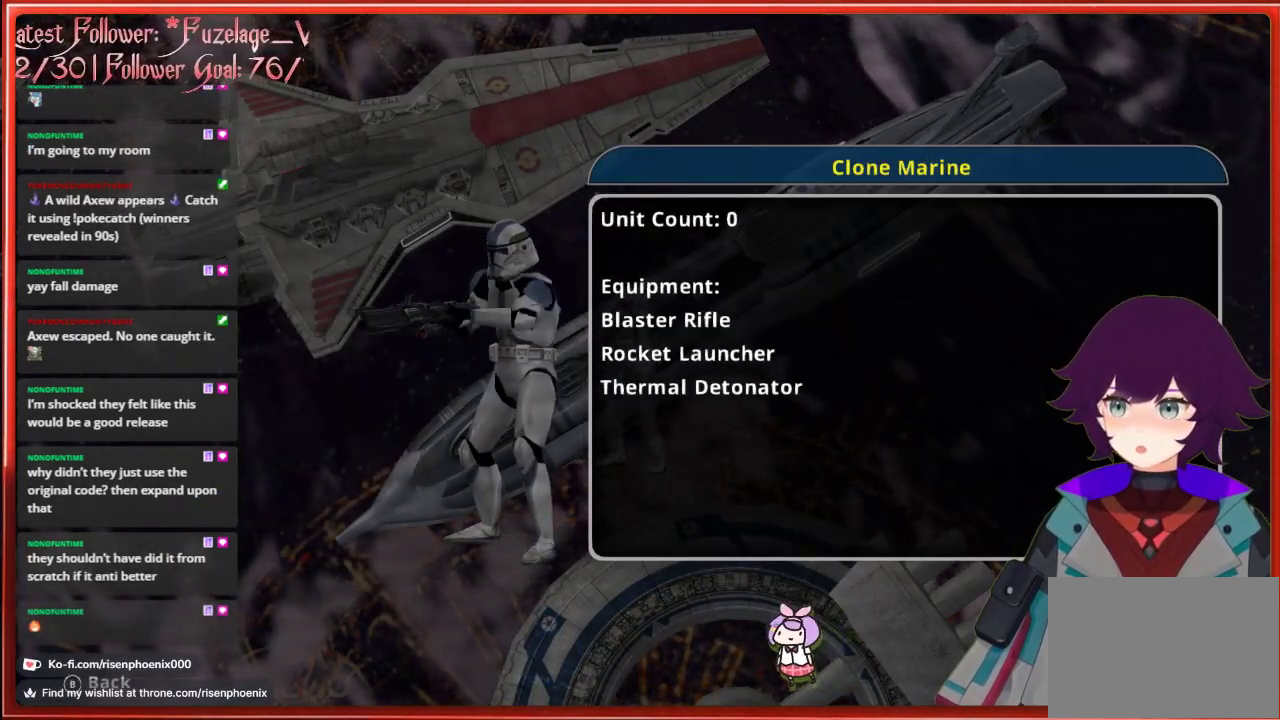
{"buttons": [], "left_stick": "center", "right_stick": "center", "events": []}
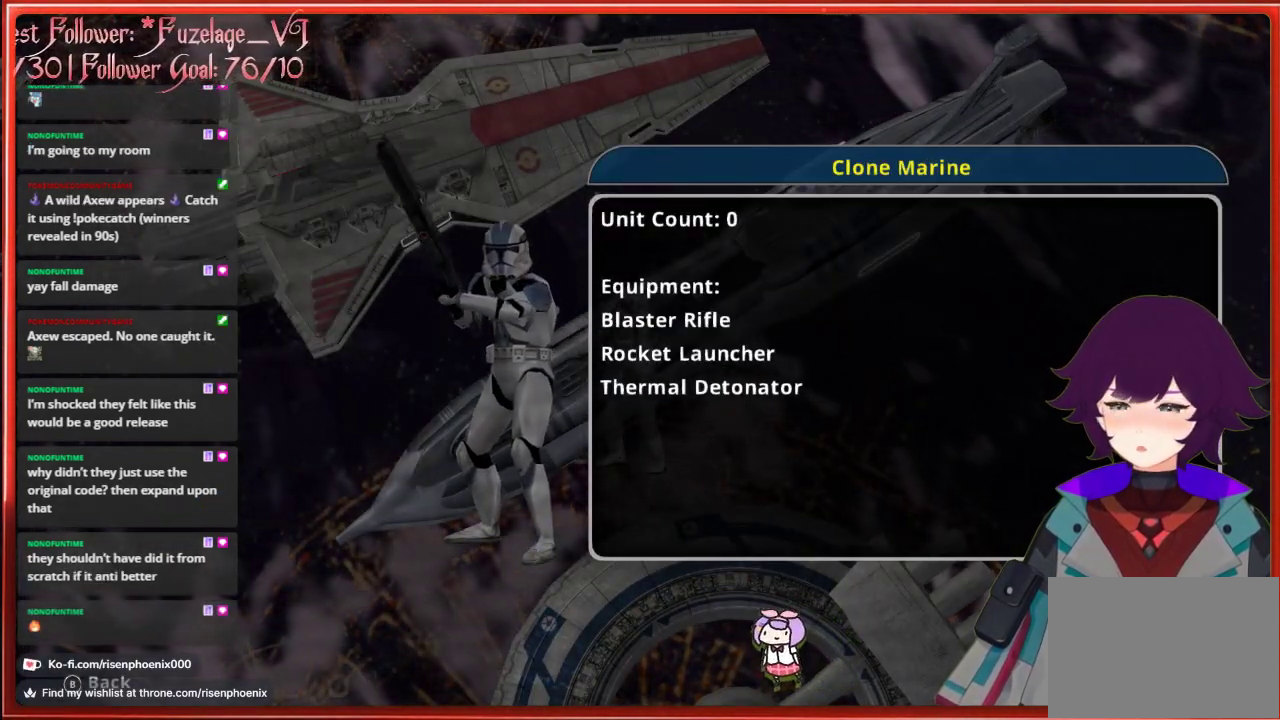
{"buttons": ["A"], "left_stick": "center", "right_stick": "center", "events": [[417, "A", "down"]]}
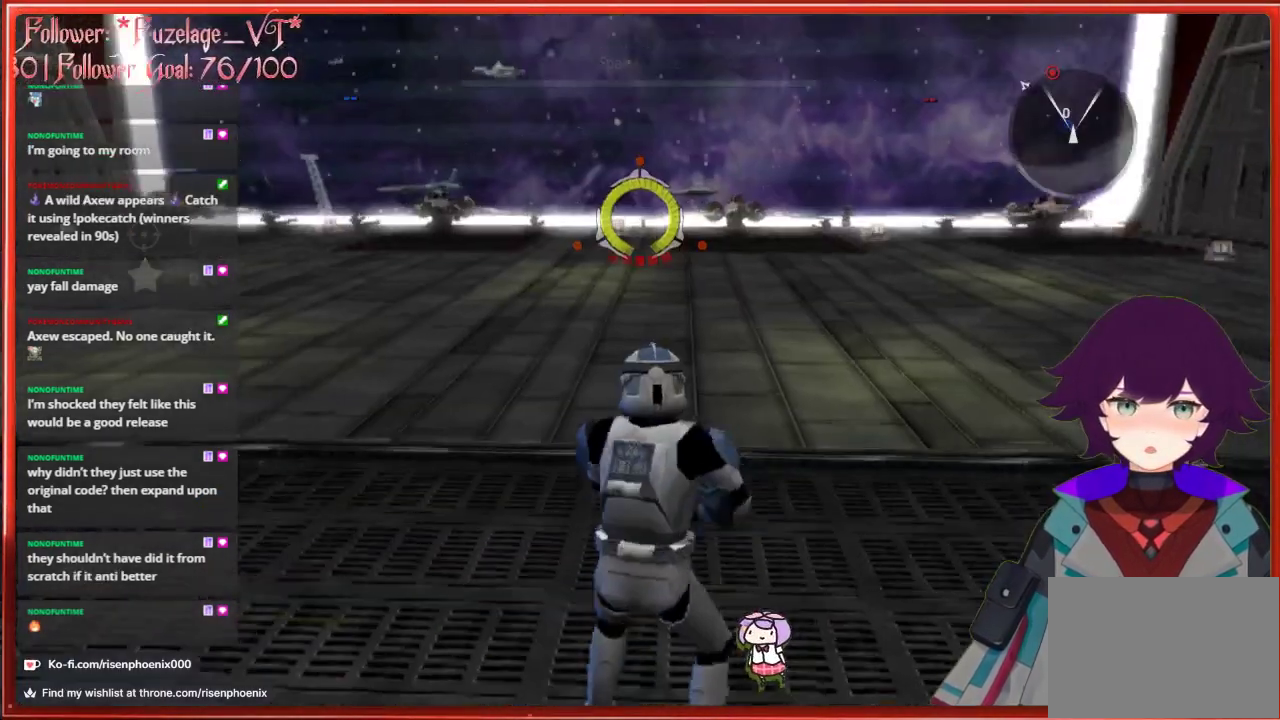
{"buttons": [], "left_stick": "up-left", "right_stick": "center", "events": [[50, "A", "up"], [333, "left_stick", "up-left"]]}
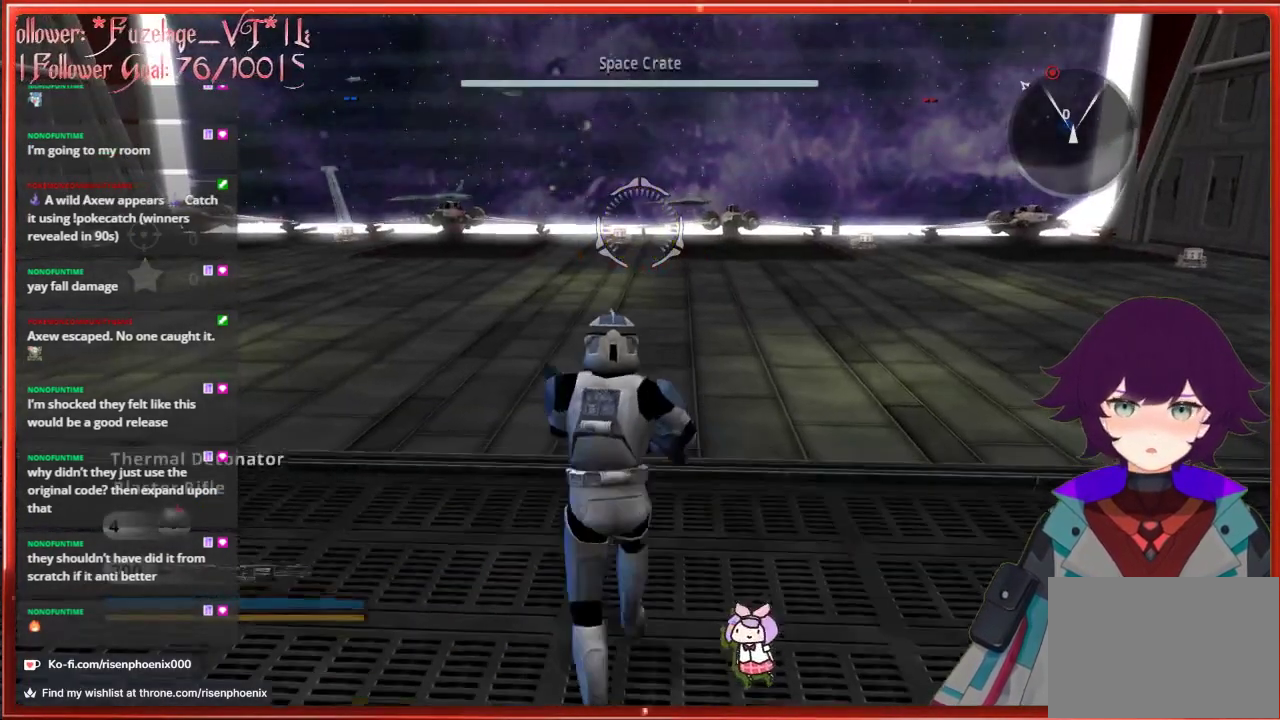
{"buttons": ["A", "L3"], "left_stick": "up", "right_stick": "center", "events": [[33, "left_stick", "up"], [250, "L3", "down"], [467, "A", "down"]]}
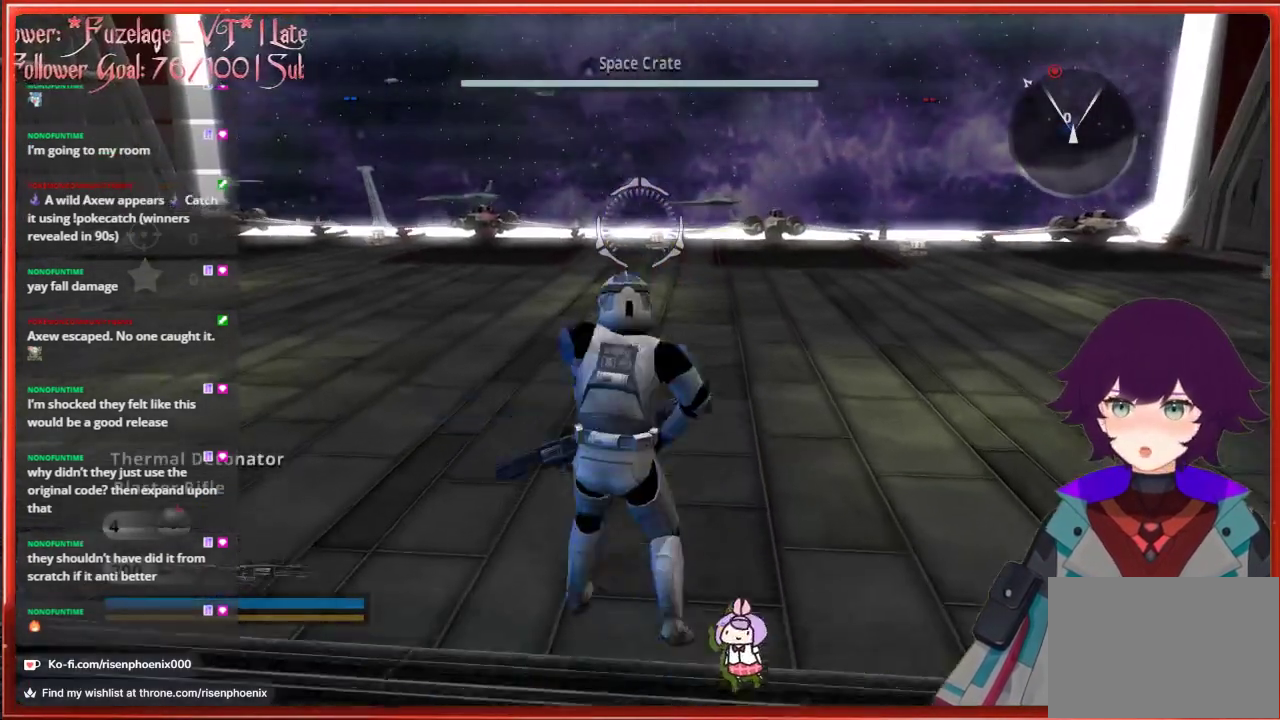
{"buttons": [], "left_stick": "up", "right_stick": "center", "events": [[83, "A", "up"], [83, "L3", "up"]]}
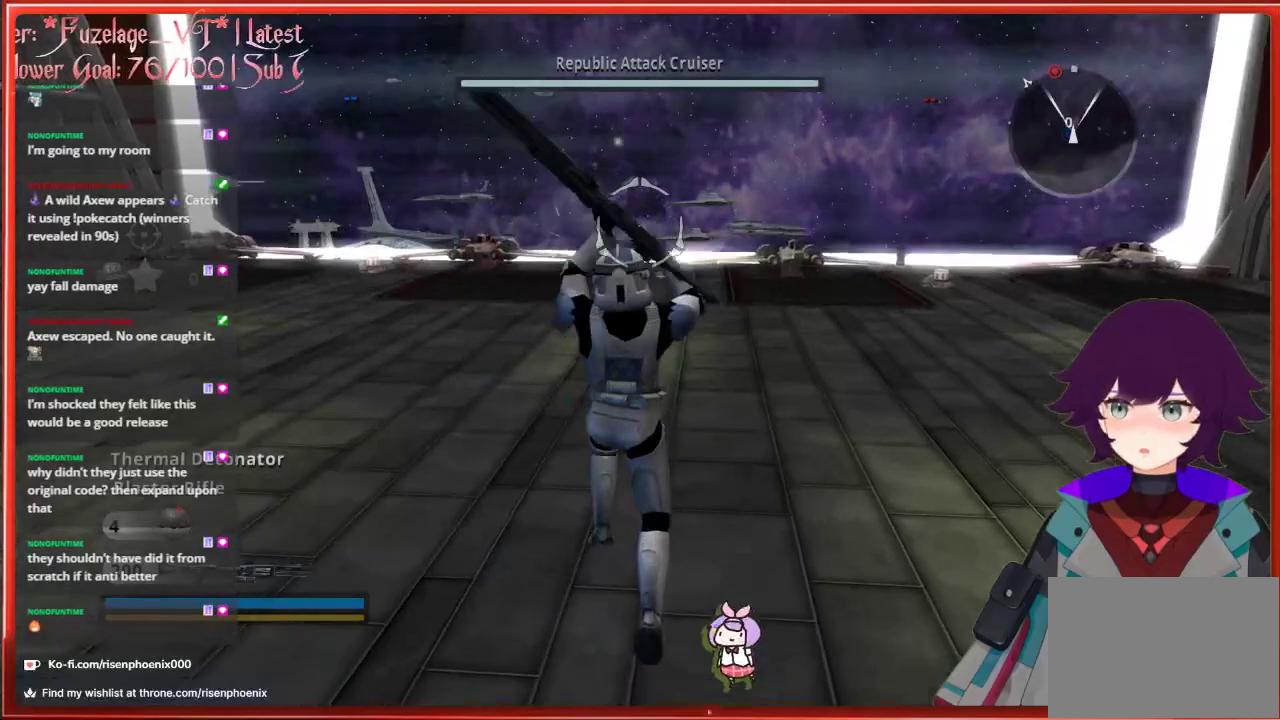
{"buttons": [], "left_stick": "up", "right_stick": "center", "events": []}
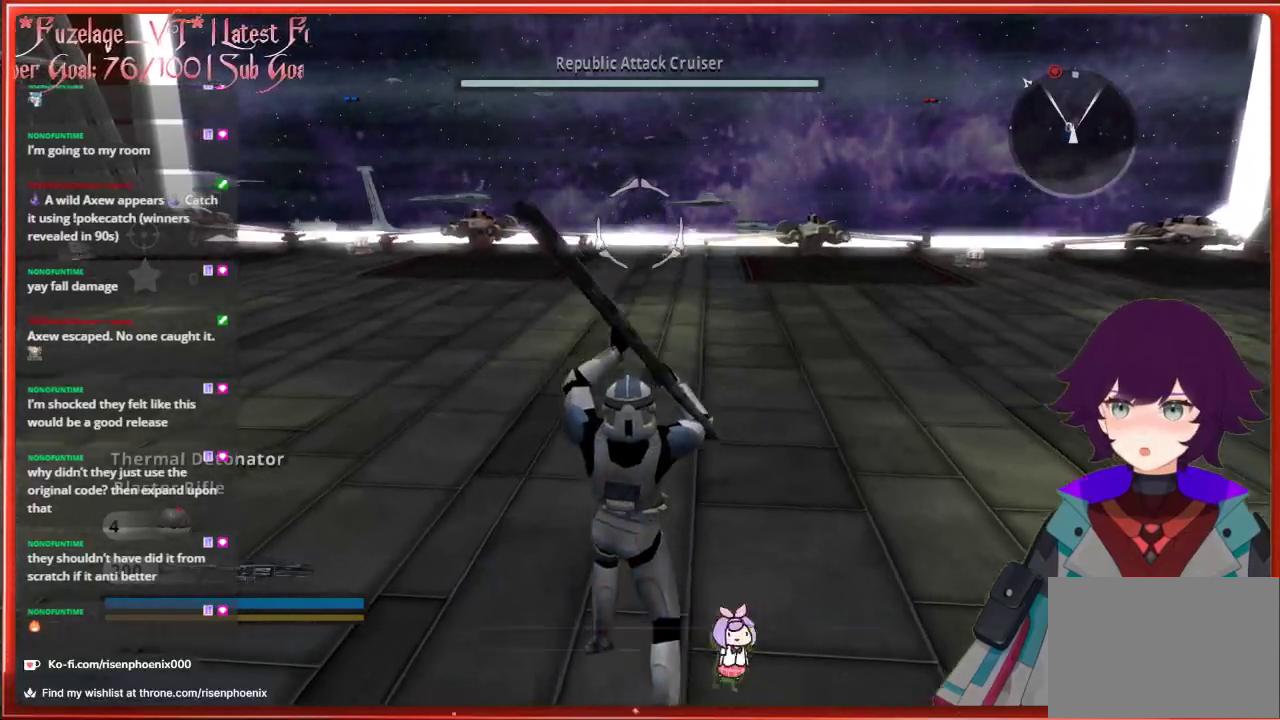
{"buttons": [], "left_stick": "up", "right_stick": "center", "events": []}
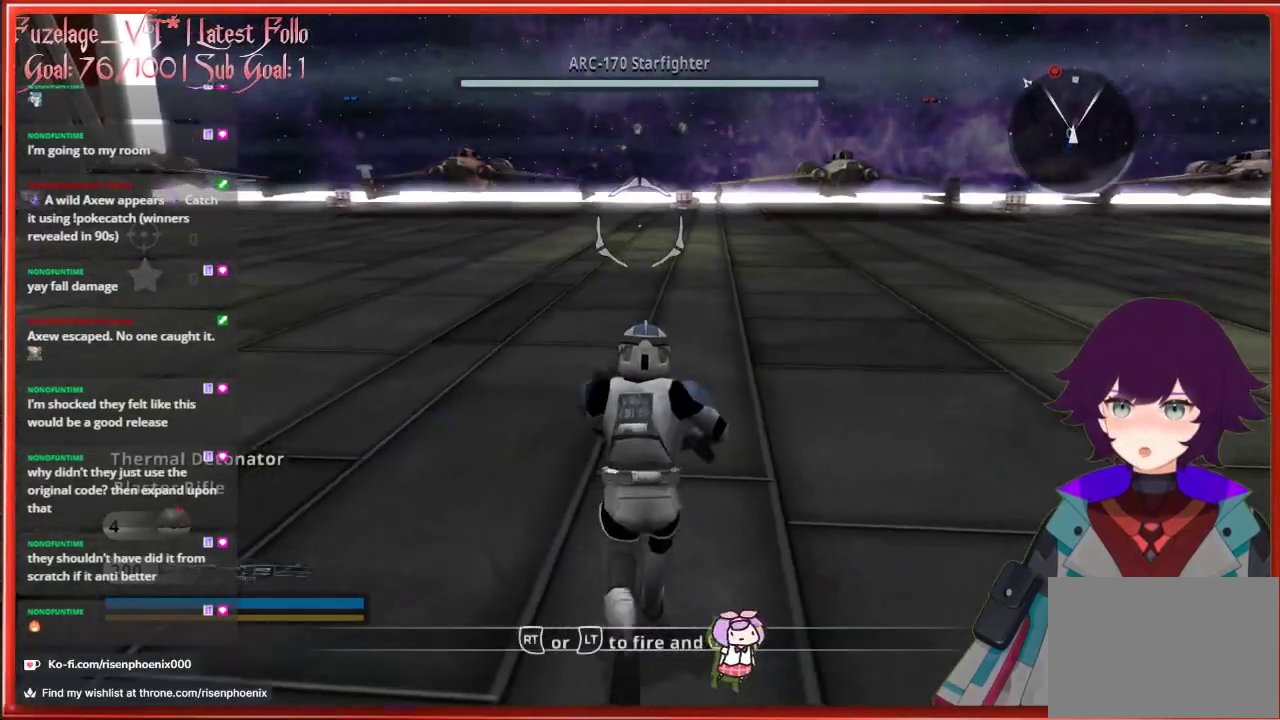
{"buttons": ["L3"], "left_stick": "up", "right_stick": "center", "events": [[333, "L3", "down"]]}
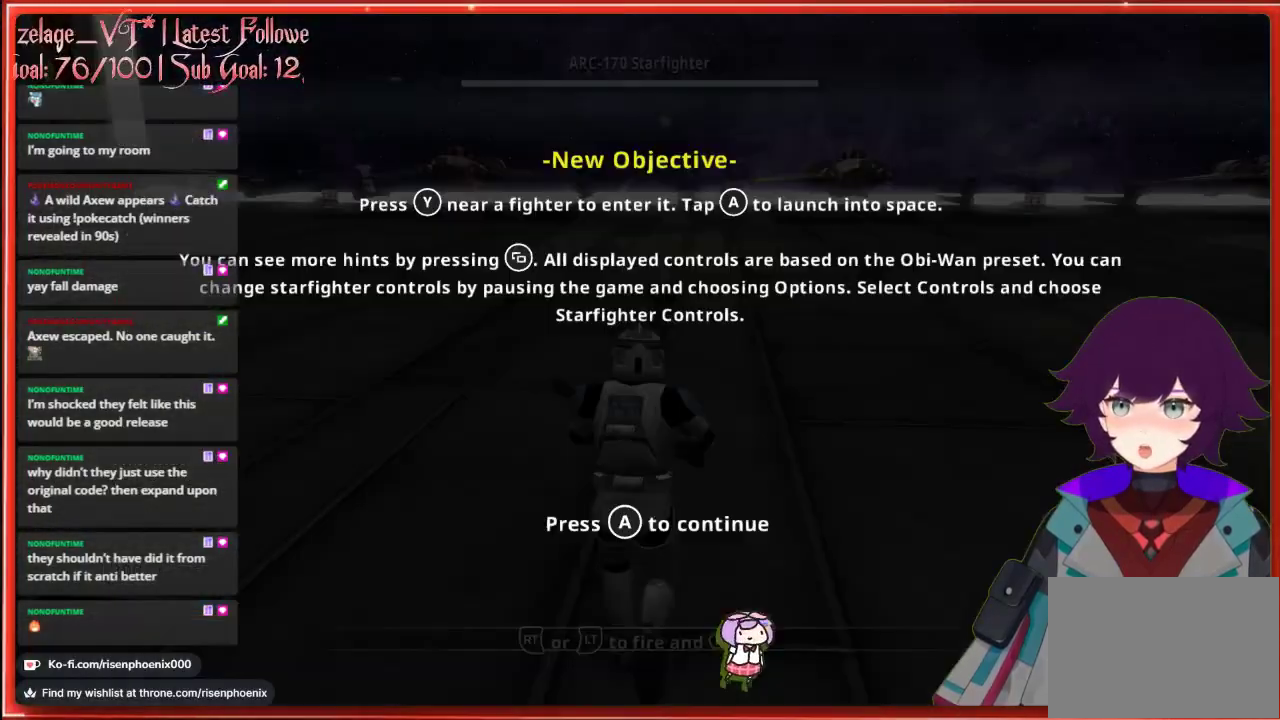
{"buttons": [], "left_stick": "up", "right_stick": "center", "events": [[100, "L3", "up"]]}
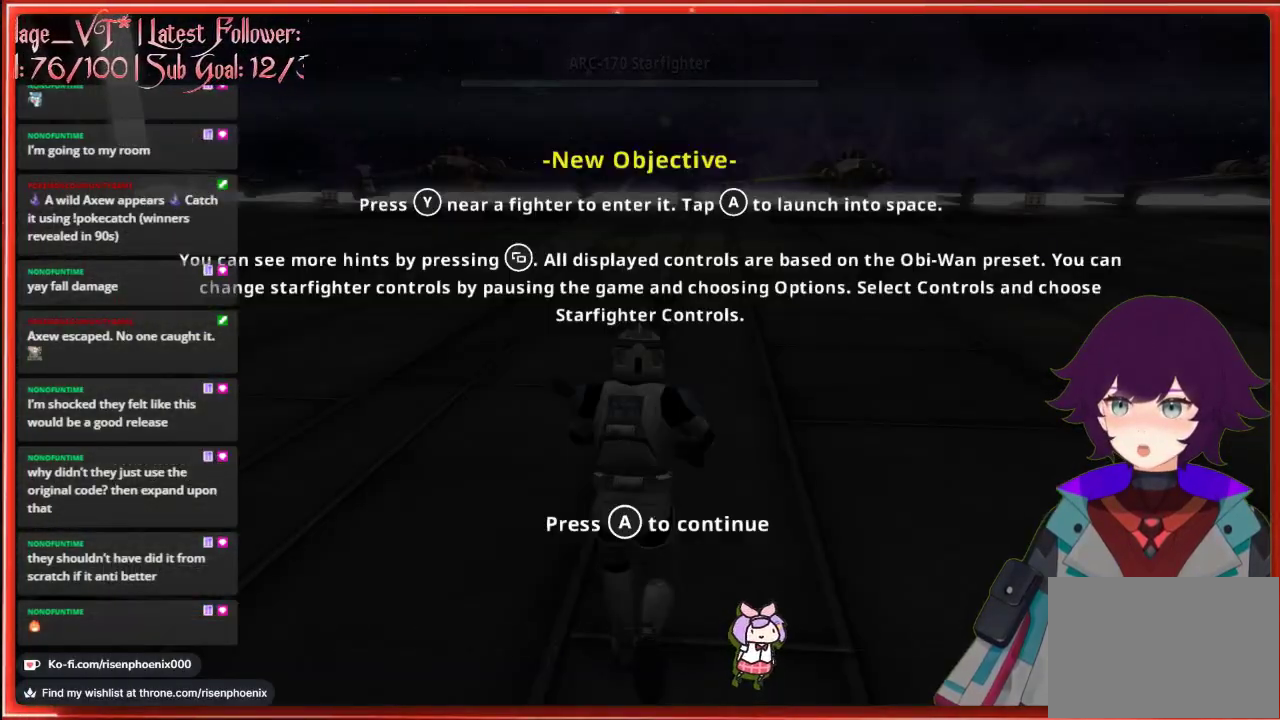
{"buttons": [], "left_stick": "up", "right_stick": "center", "events": [[33, "A", "down"], [167, "A", "up"]]}
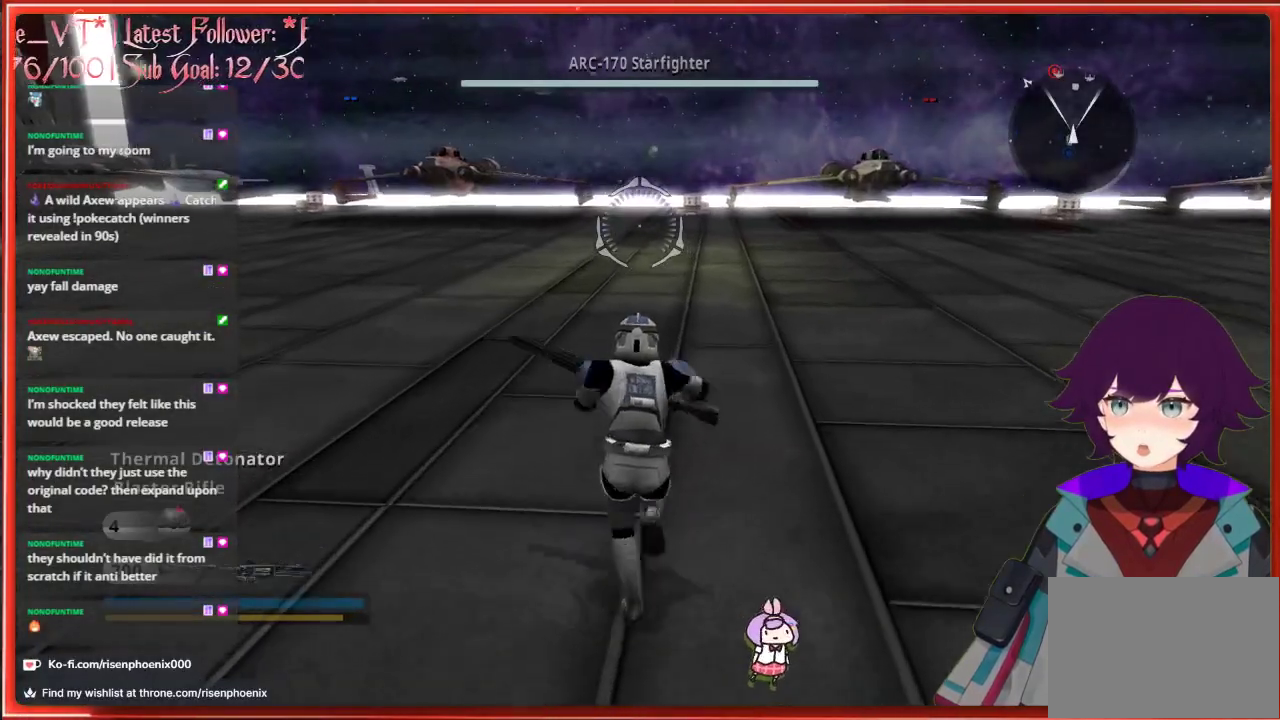
{"buttons": [], "left_stick": "up", "right_stick": "left", "events": [[17, "right_stick", "left"], [117, "L3", "down"], [383, "L3", "up"]]}
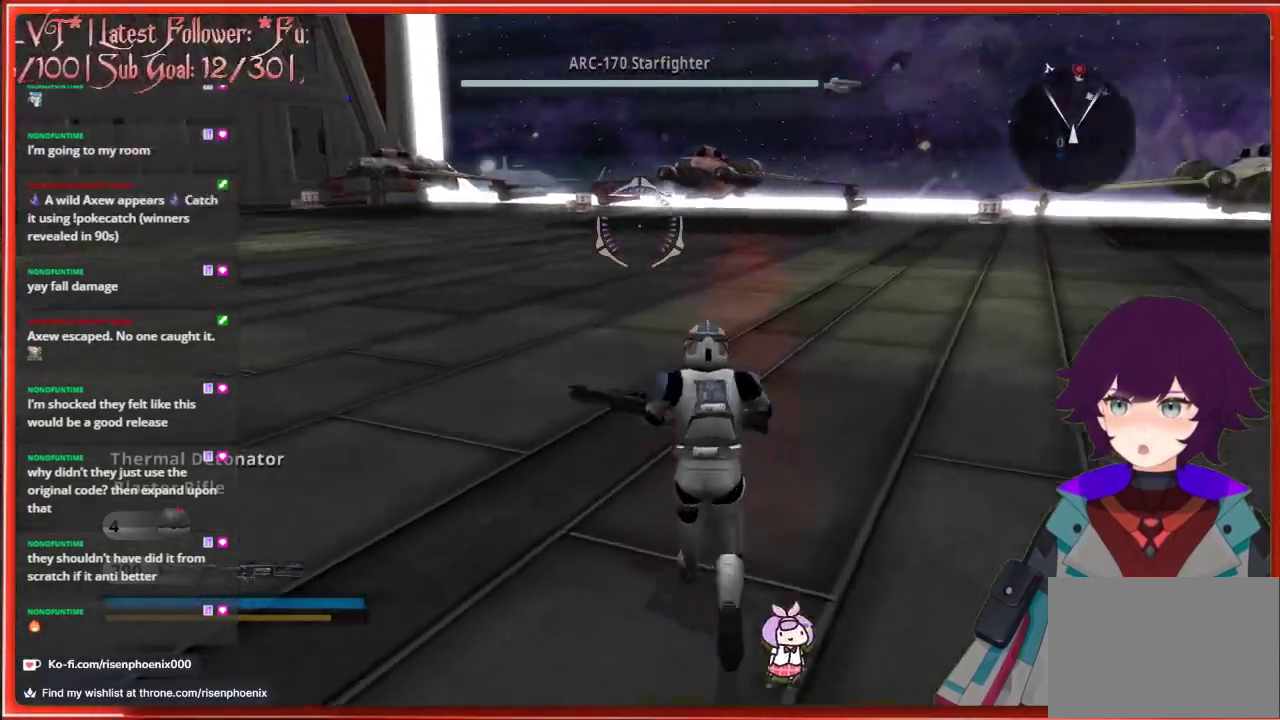
{"buttons": [], "left_stick": "up-right", "right_stick": "center", "events": [[117, "right_stick", "center"], [400, "left_stick", "up-right"]]}
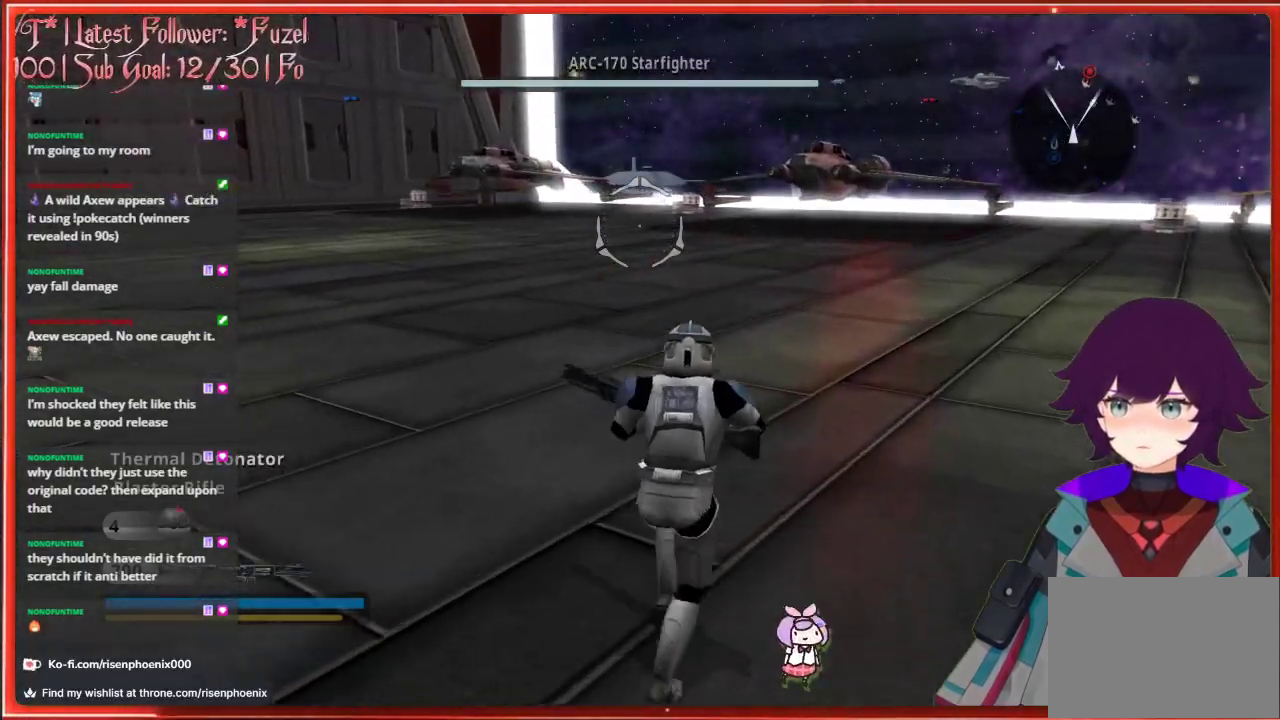
{"buttons": ["L3"], "left_stick": "up", "right_stick": "center", "events": [[117, "right_stick", "right"], [183, "left_stick", "up"], [267, "right_stick", "center"], [300, "L3", "down"]]}
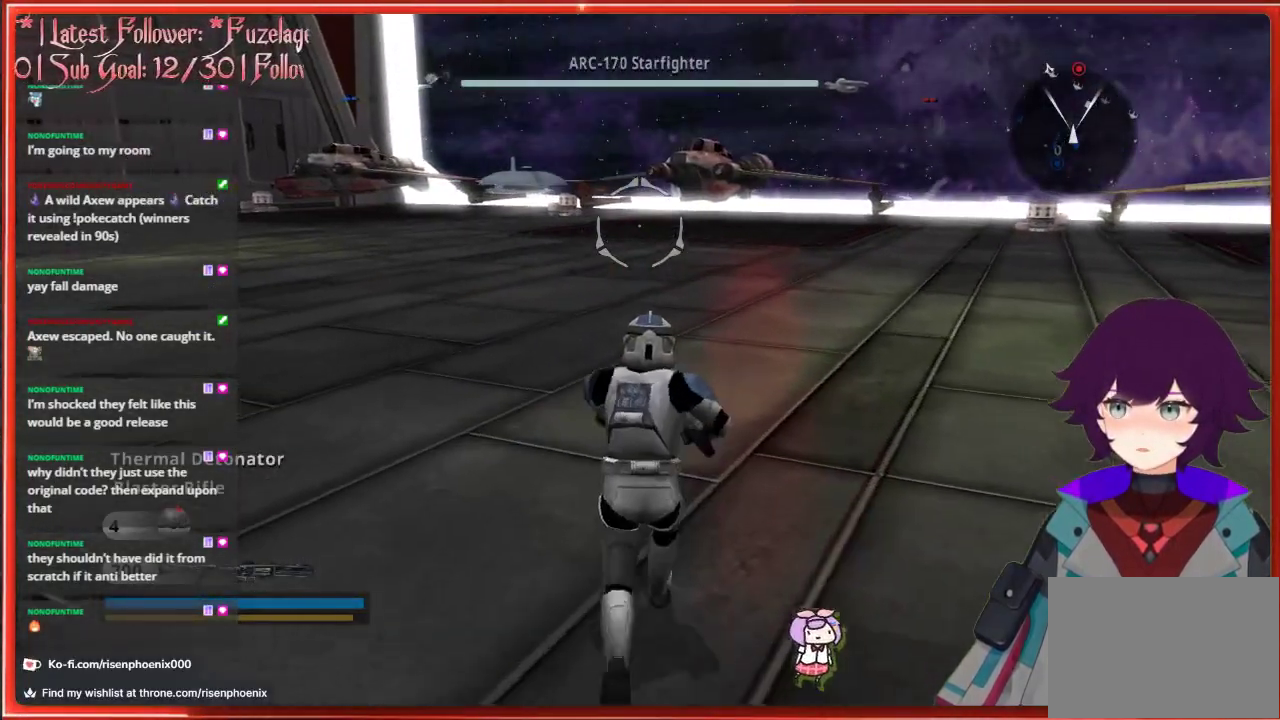
{"buttons": [], "left_stick": "up", "right_stick": "center", "events": [[67, "L3", "up"]]}
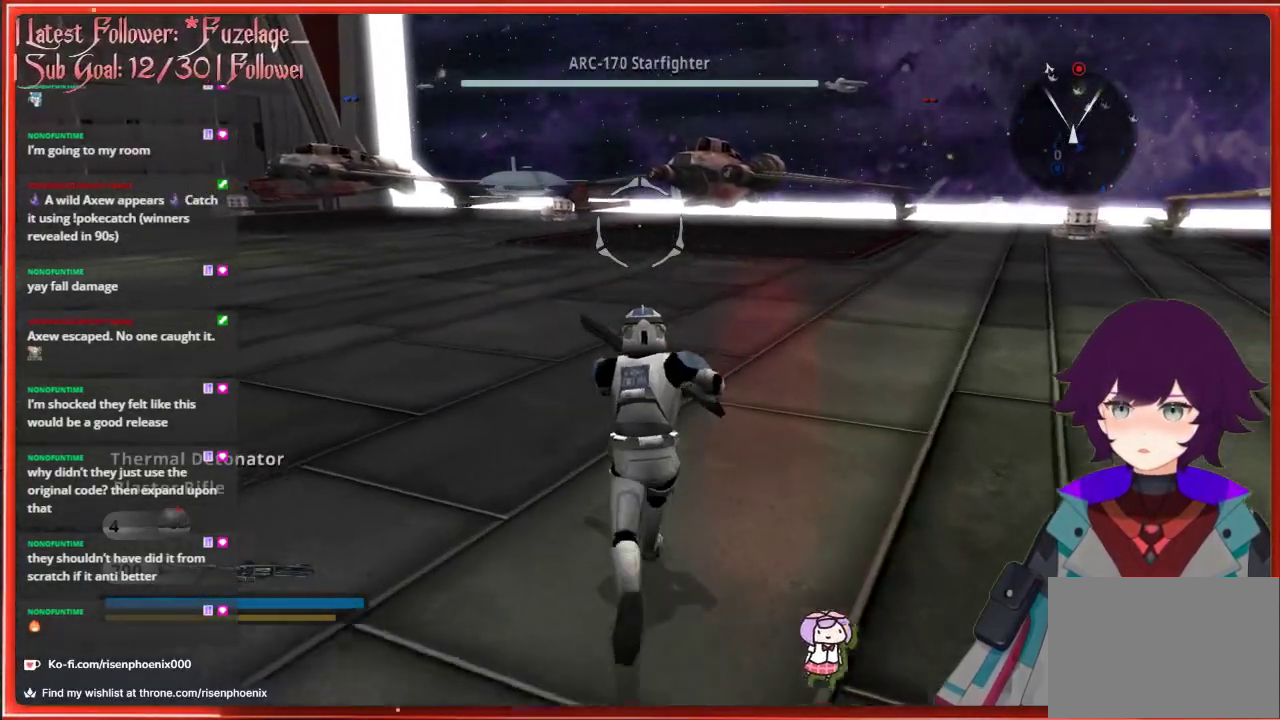
{"buttons": [], "left_stick": "up", "right_stick": "center", "events": []}
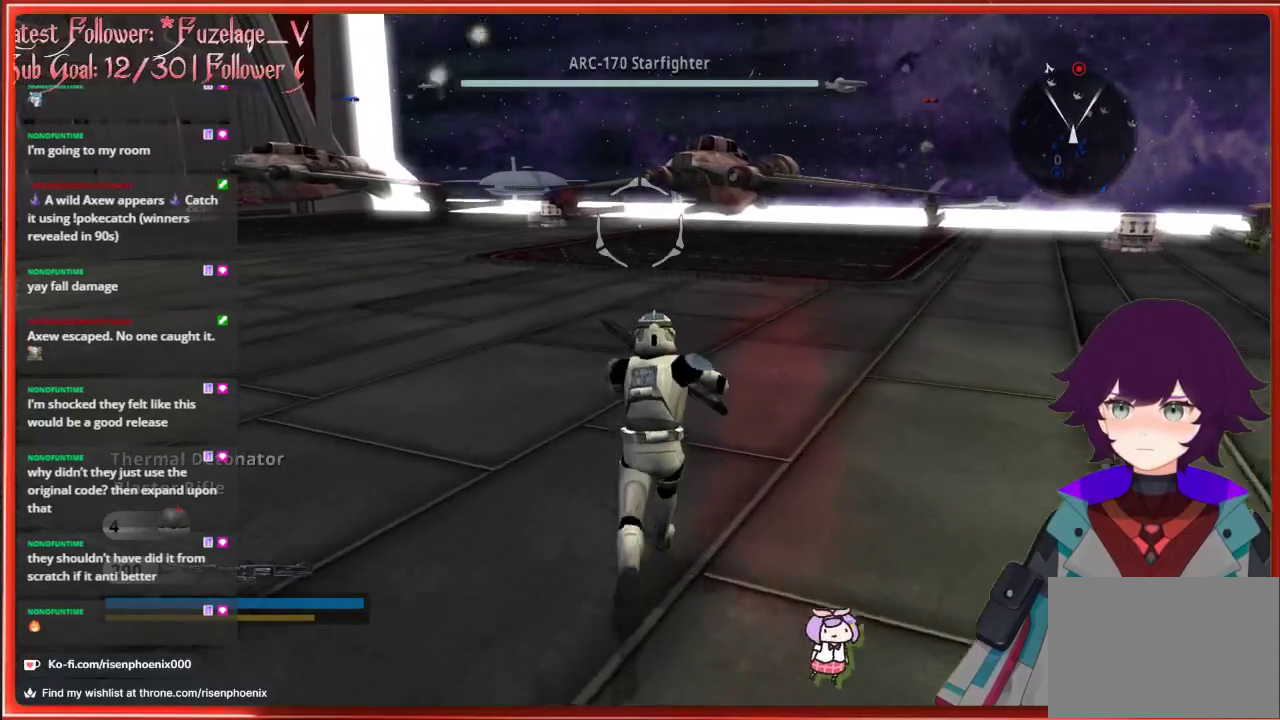
{"buttons": [], "left_stick": "up", "right_stick": "center", "events": []}
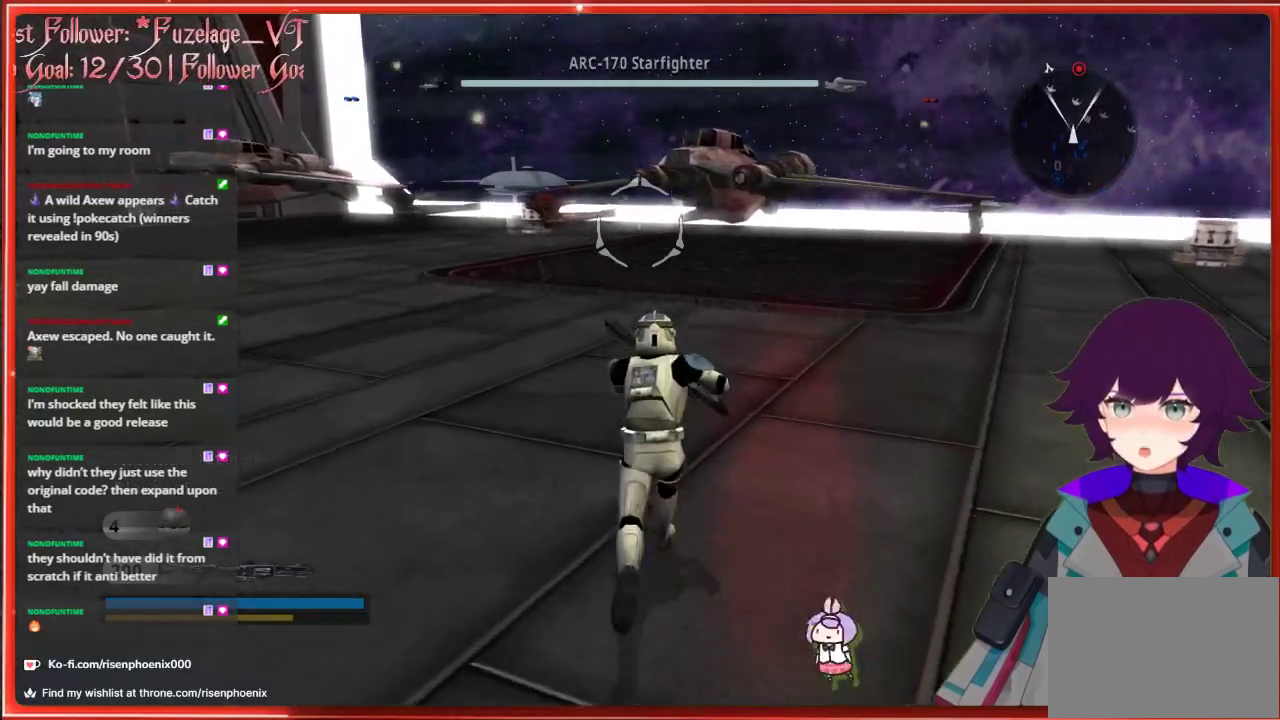
{"buttons": [], "left_stick": "up", "right_stick": "center", "events": []}
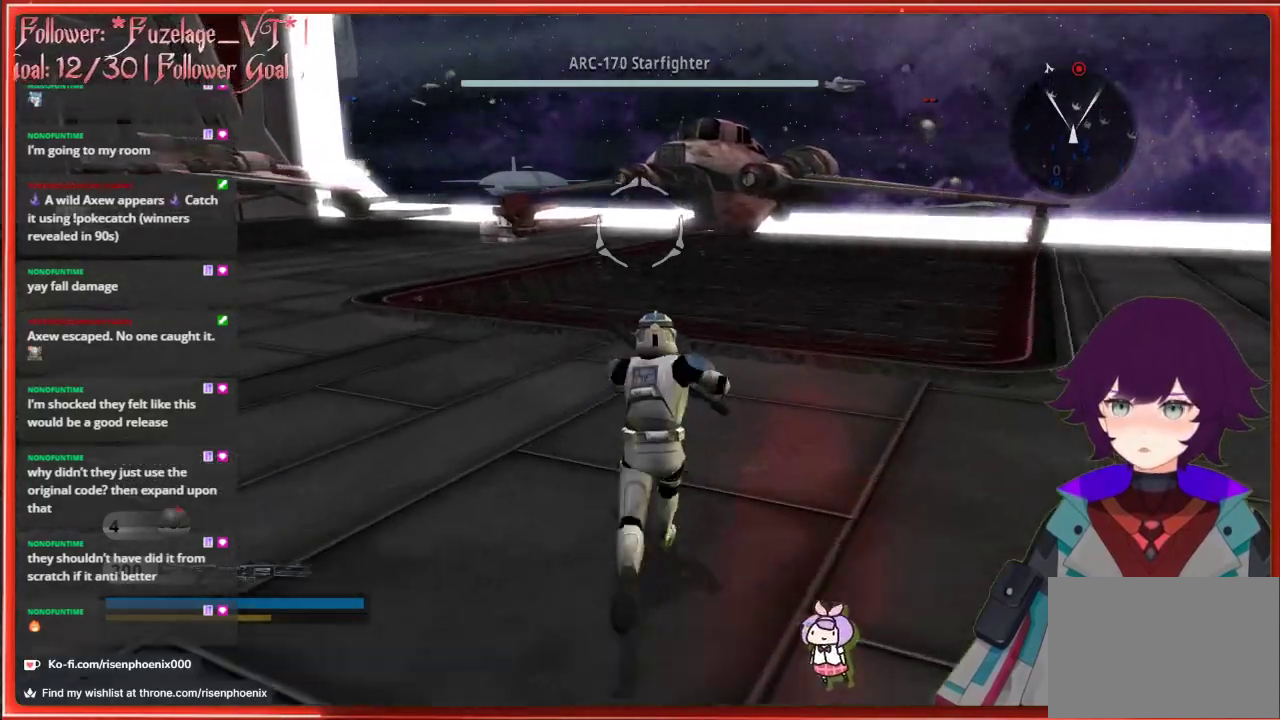
{"buttons": [], "left_stick": "up", "right_stick": "center", "events": [[233, "A", "down"], [450, "A", "up"]]}
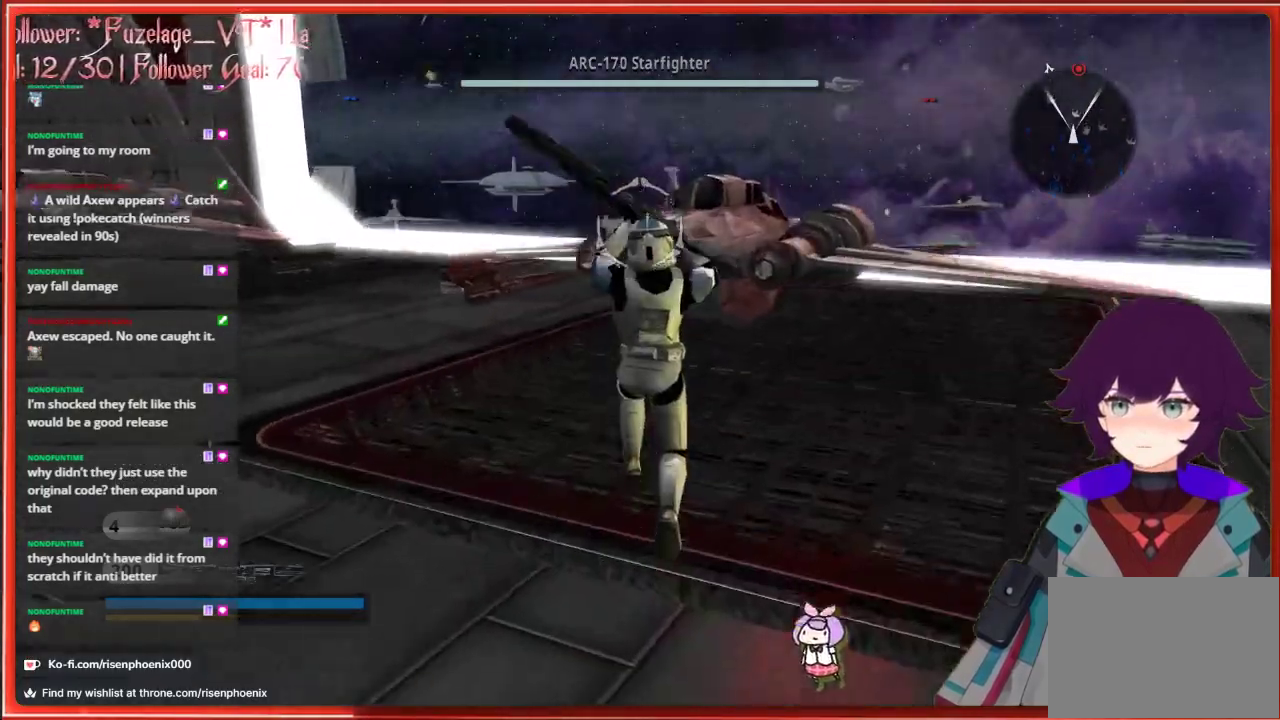
{"buttons": [], "left_stick": "up", "right_stick": "center", "events": []}
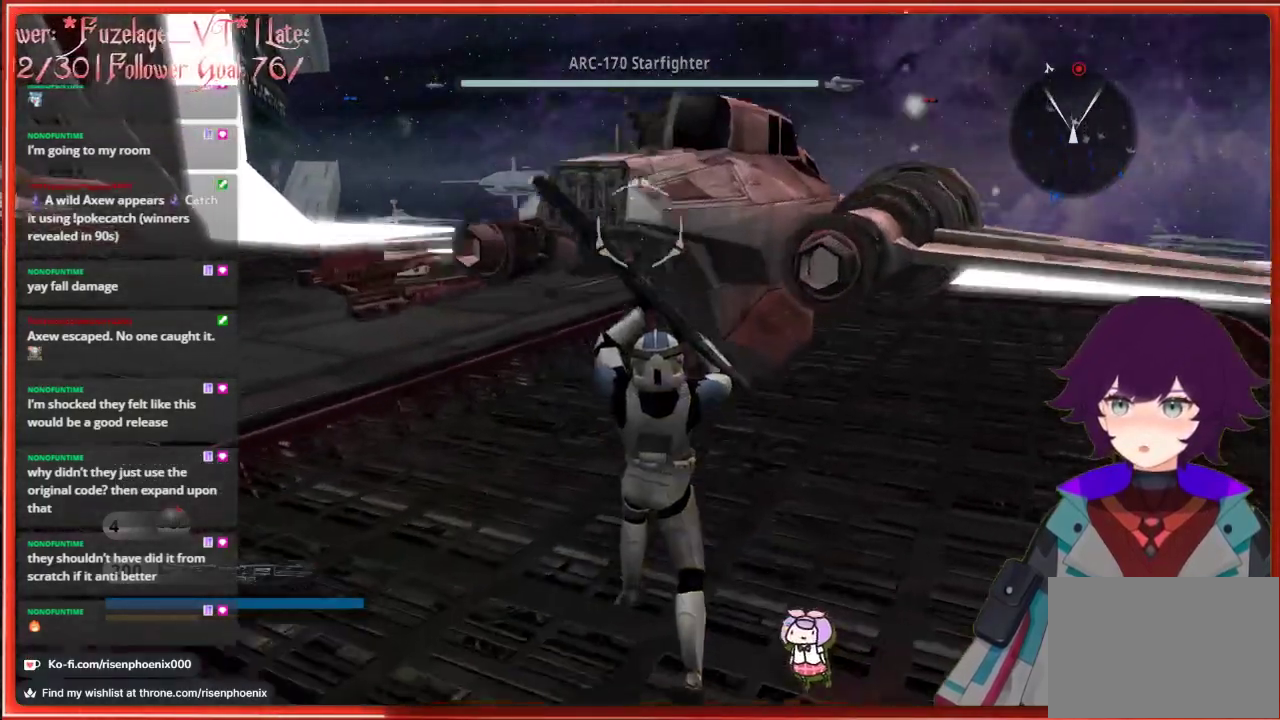
{"buttons": ["Y"], "left_stick": "center", "right_stick": "center", "events": [[33, "X", "down"], [150, "X", "up"], [167, "left_stick", "center"], [483, "Y", "down"]]}
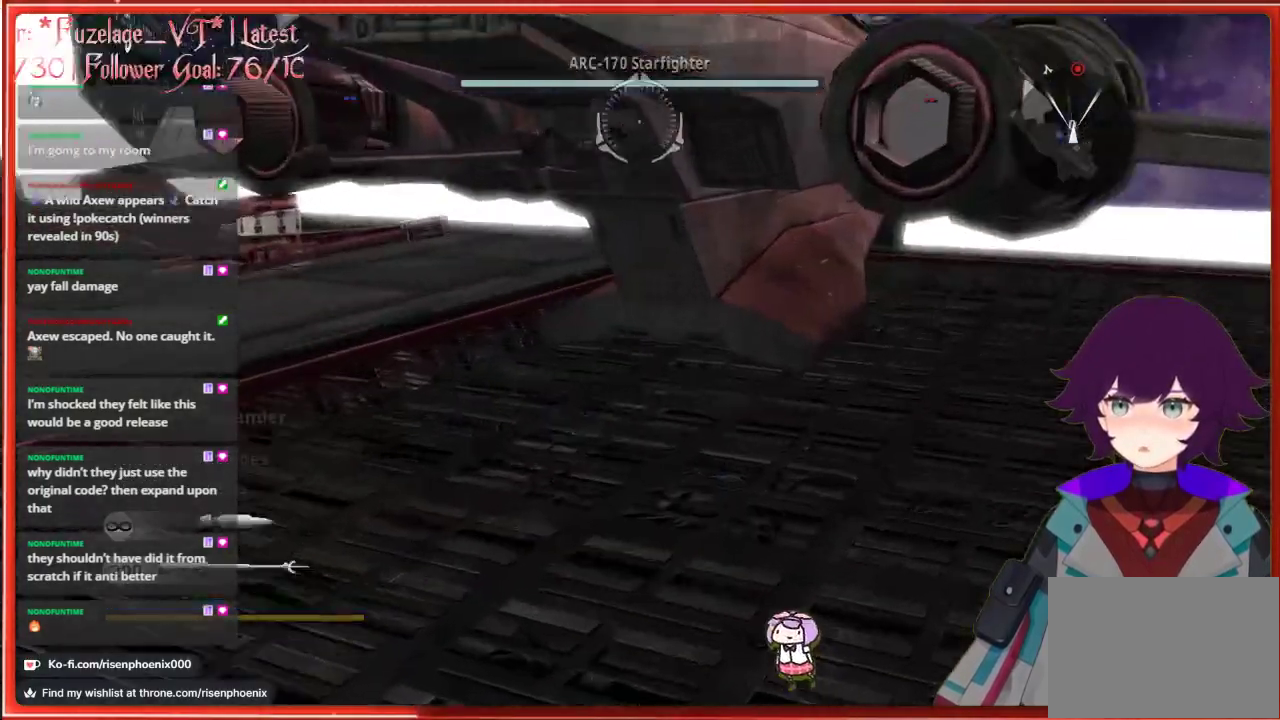
{"buttons": [], "left_stick": "up", "right_stick": "center", "events": [[100, "Y", "up"], [417, "left_stick", "up"]]}
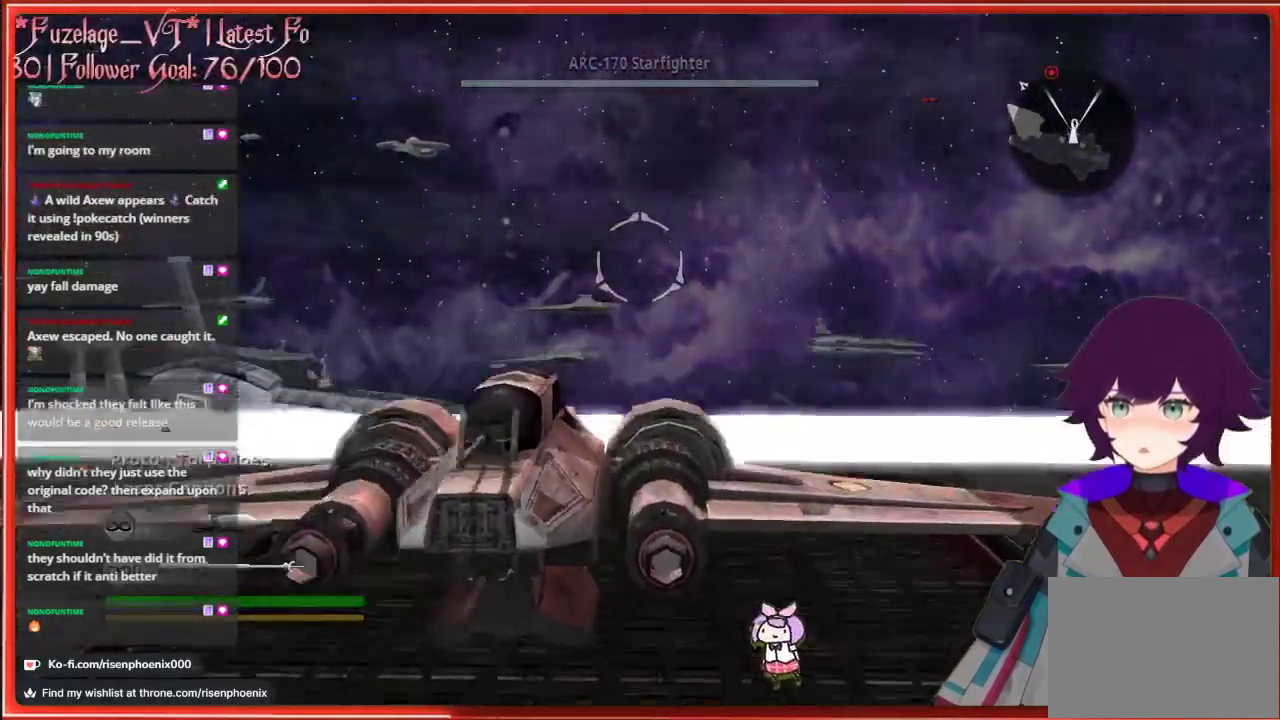
{"buttons": [], "left_stick": "up", "right_stick": "center", "events": []}
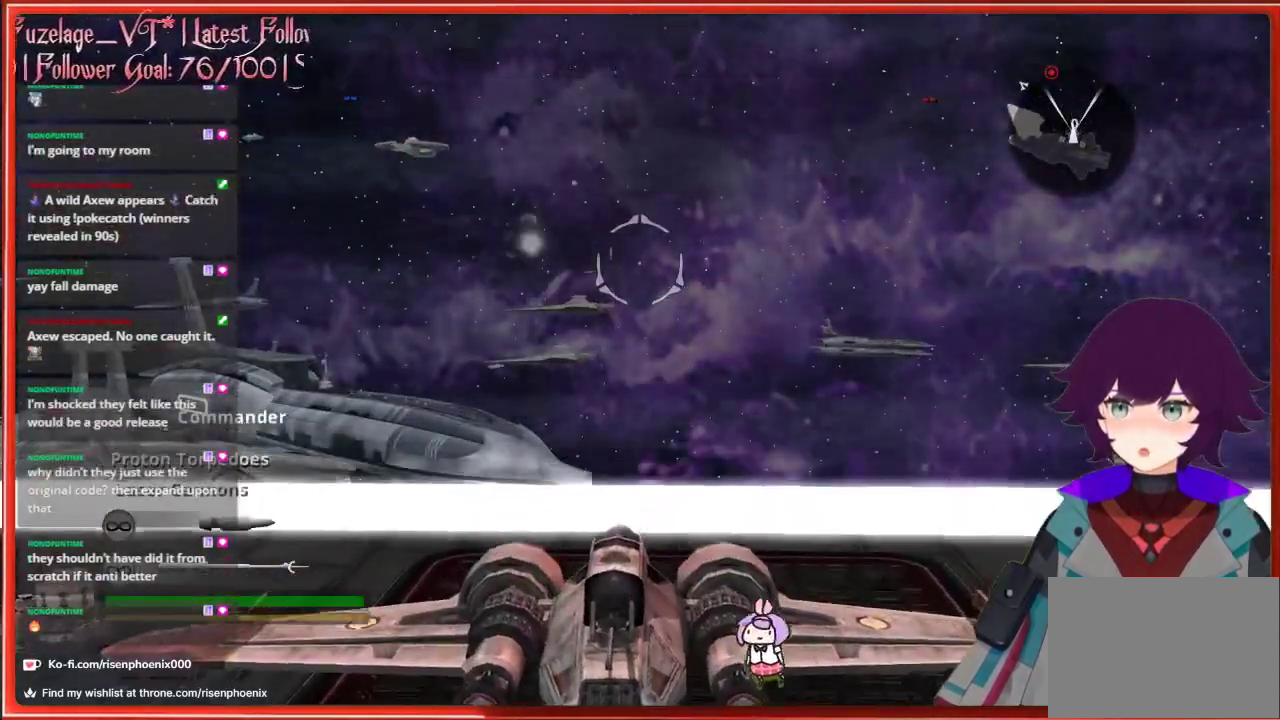
{"buttons": [], "left_stick": "up", "right_stick": "center", "events": [[233, "A", "down"], [350, "A", "up"]]}